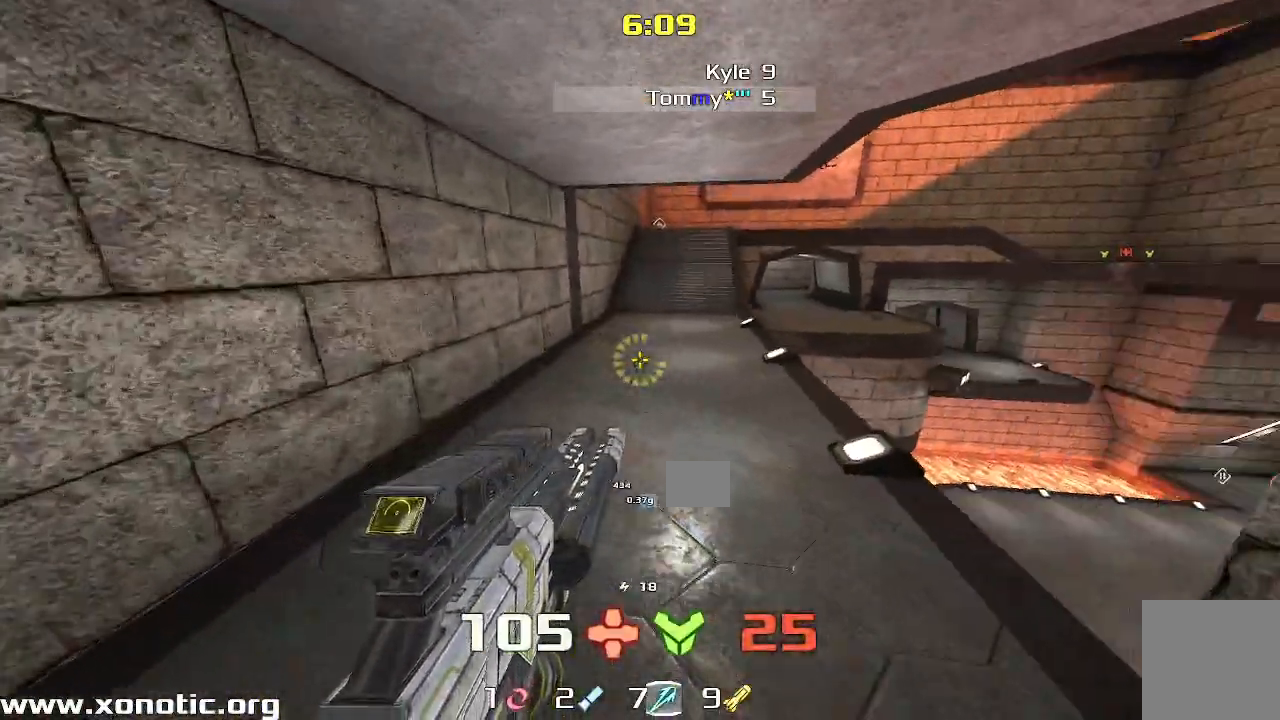
Gameplay with keyboard; each line is a JSON object with the keys held at the frame after it. "events" lists presses ("down") and releases ("up") of "down", "left", "right" and "up" between this image and that frame as [ms after this image, input, new state], when the widget could be followed in between. No other keys are recorded. Mouse input is not recorded. Not read: other_keys.
{"keys": ["right", "up"], "events": [[200, "up", "up"], [333, "up", "down"]]}
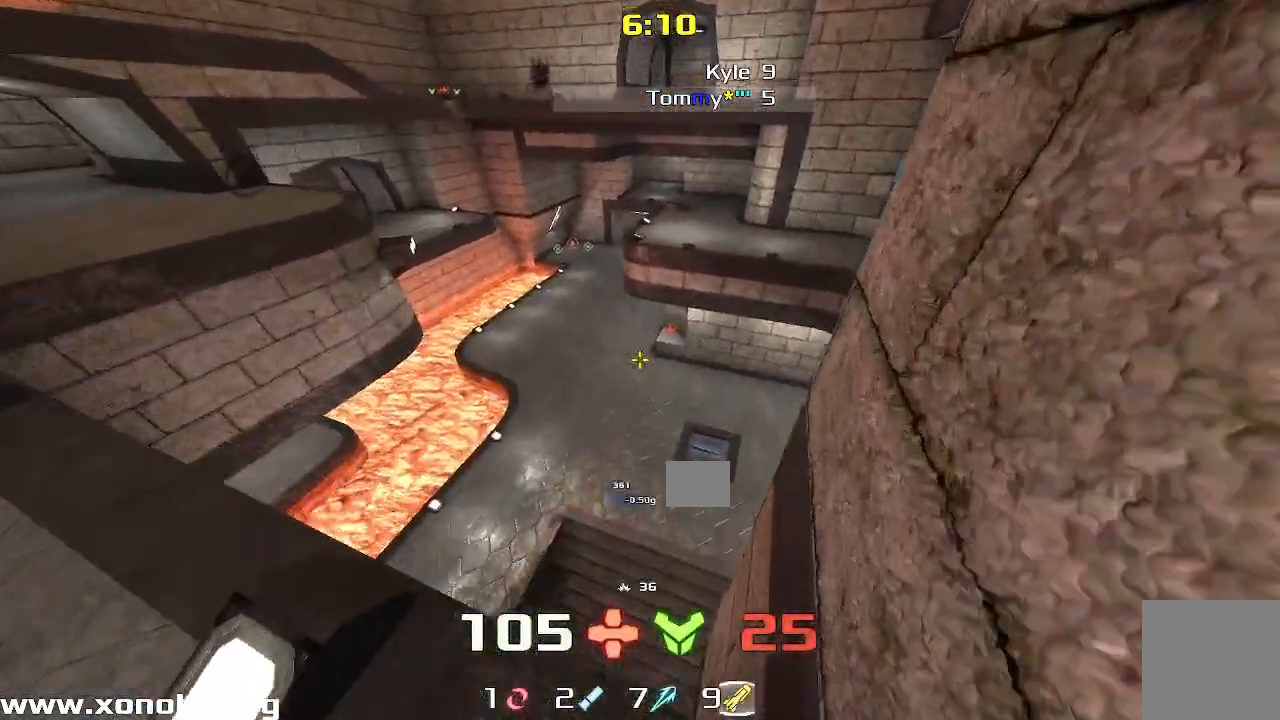
{"keys": ["left", "up"], "events": [[33, "right", "up"], [200, "up", "up"], [283, "left", "down"], [500, "up", "down"]]}
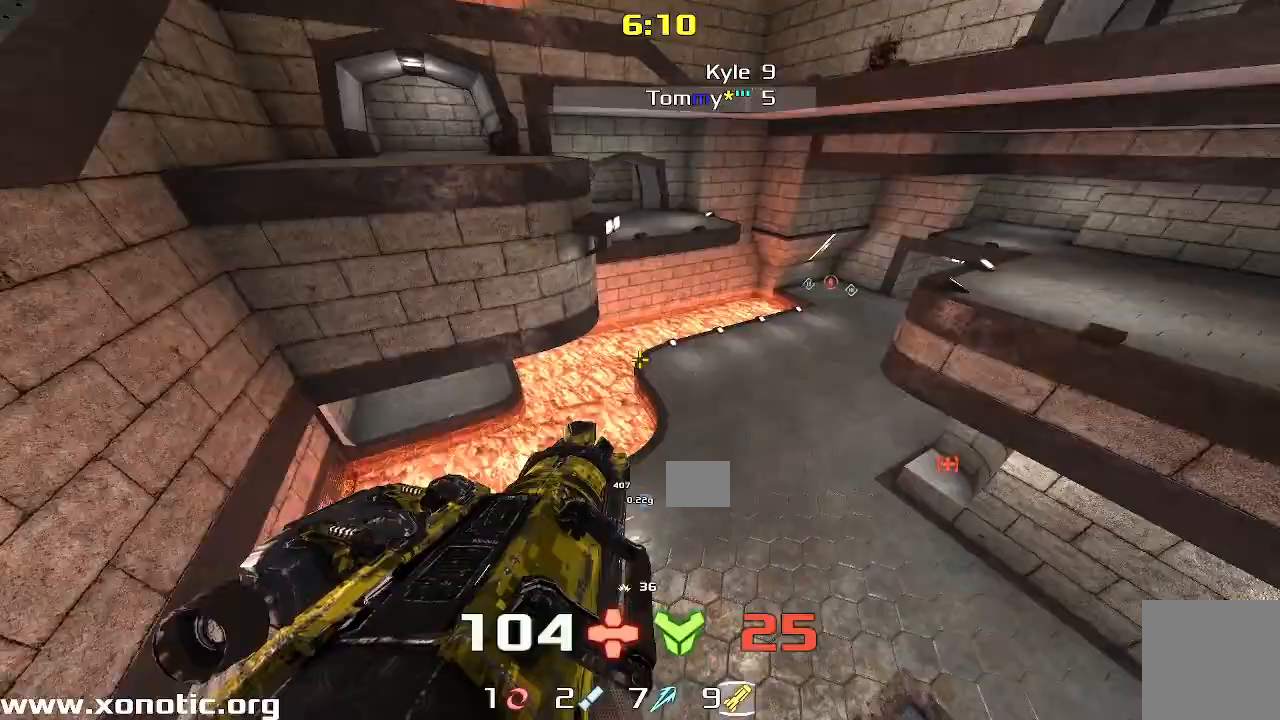
{"keys": ["right"], "events": [[67, "left", "up"], [417, "up", "up"], [467, "right", "down"]]}
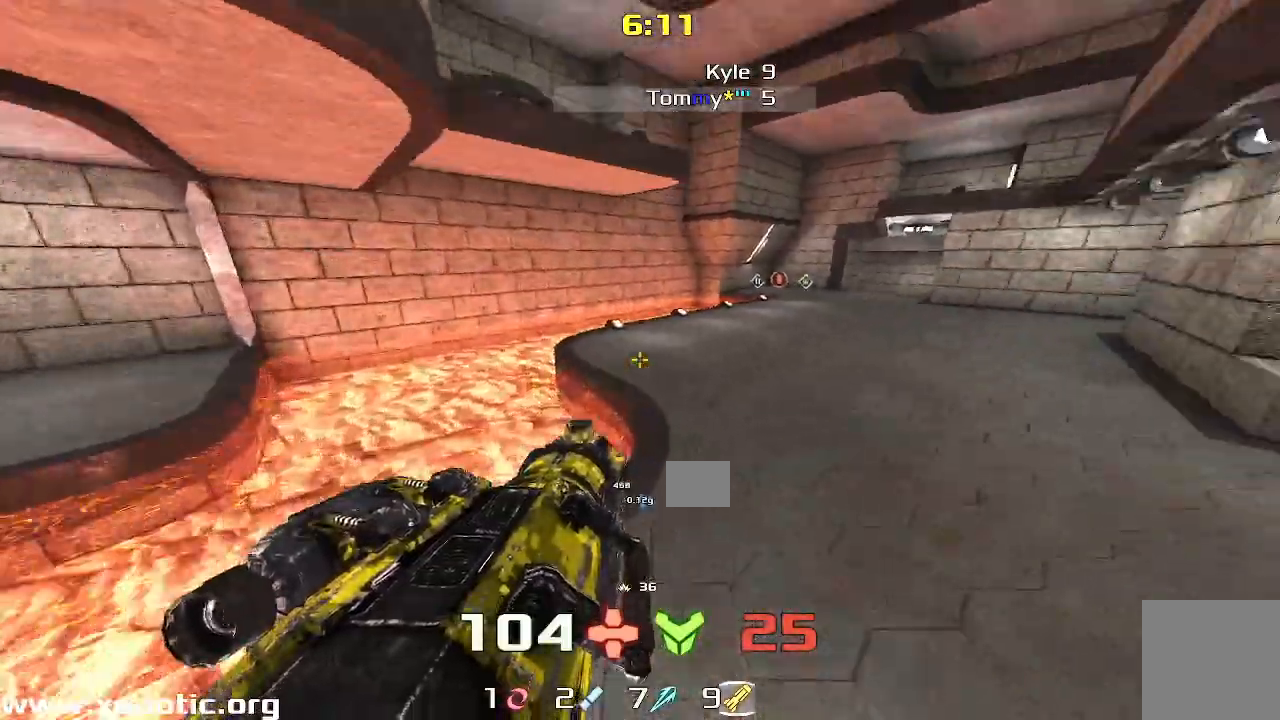
{"keys": ["up"], "events": [[183, "up", "down"], [250, "right", "up"]]}
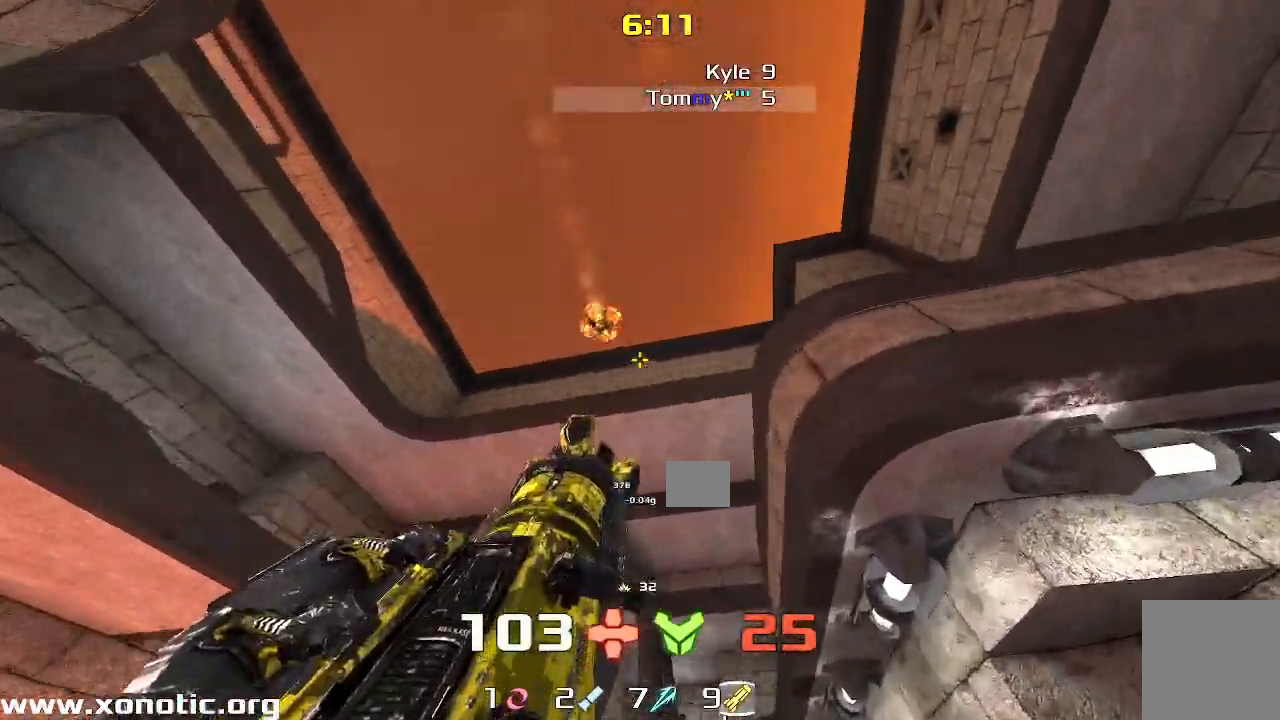
{"keys": ["left", "up"], "events": [[133, "right", "down"], [450, "right", "up"], [467, "left", "down"]]}
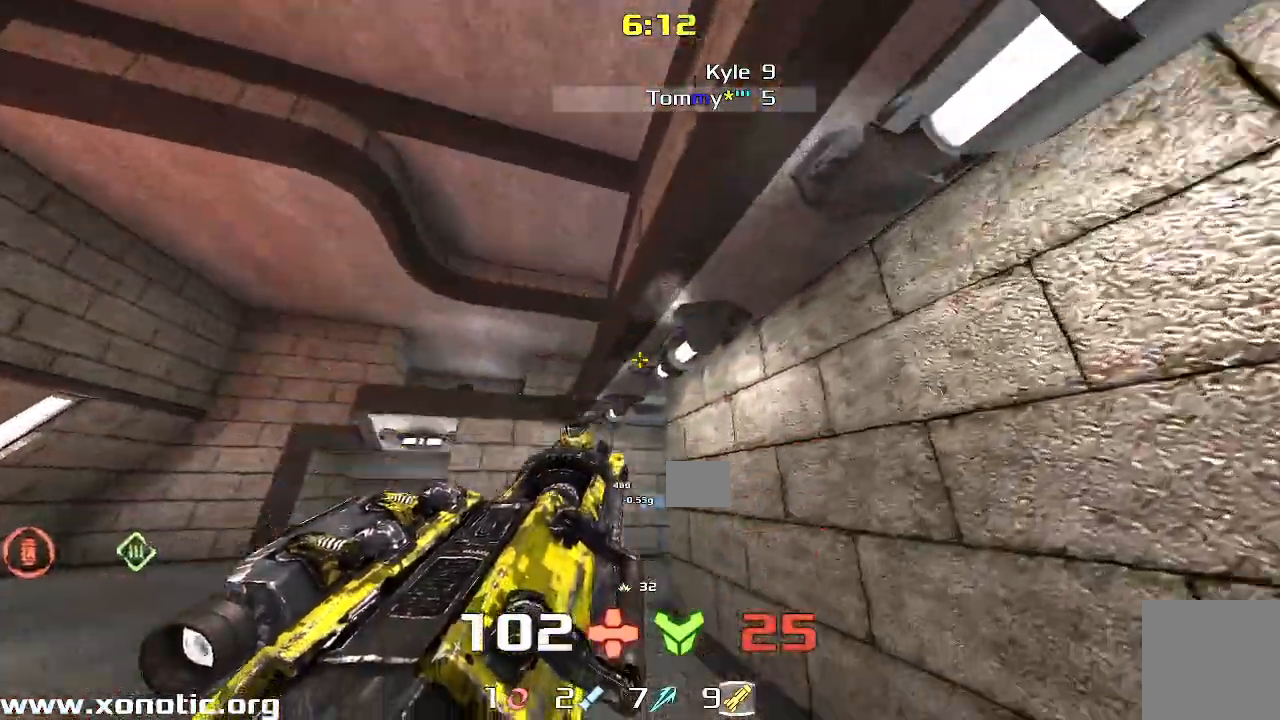
{"keys": ["right"], "events": [[450, "left", "up"], [467, "right", "down"], [500, "up", "up"]]}
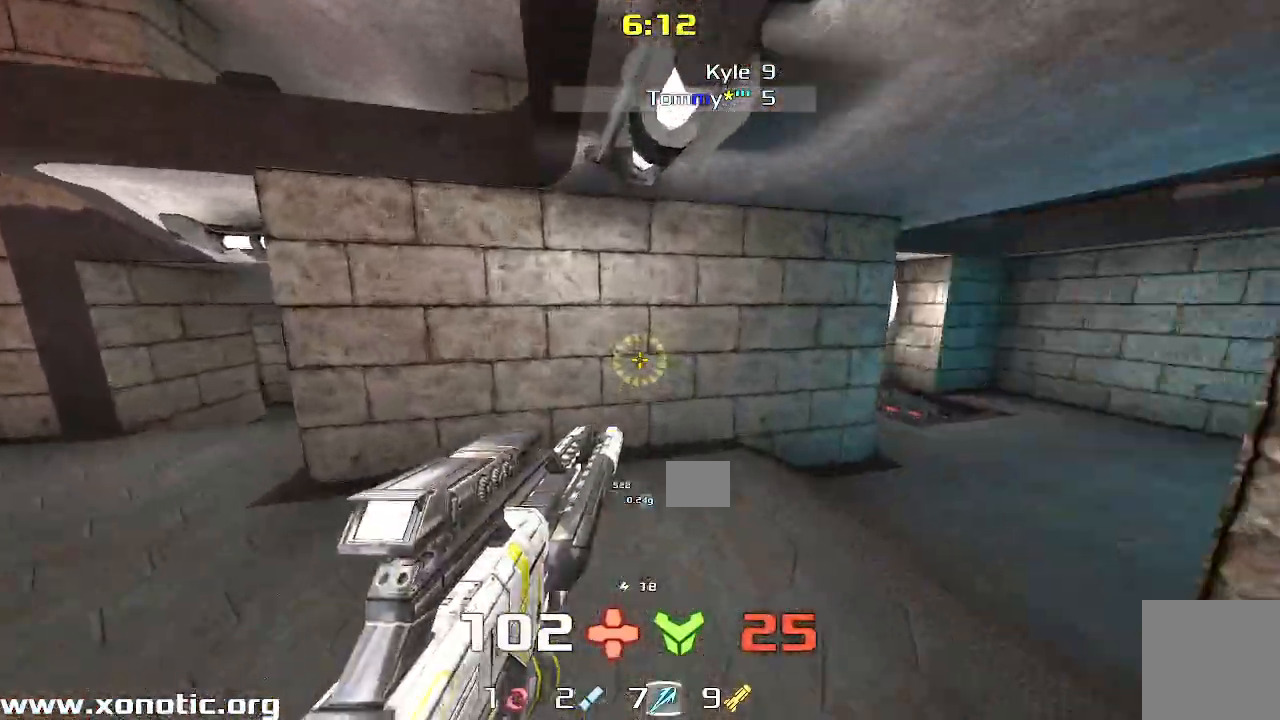
{"keys": ["right"], "events": []}
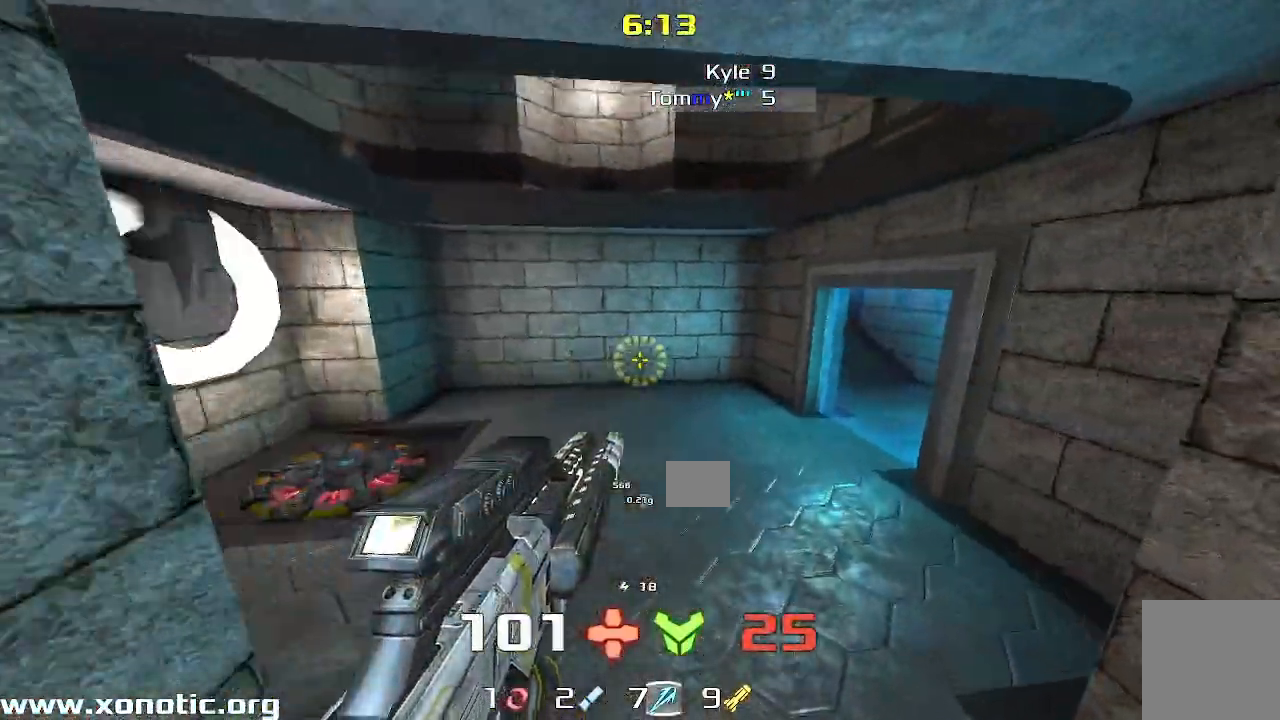
{"keys": ["left"], "events": [[467, "right", "up"], [500, "left", "down"]]}
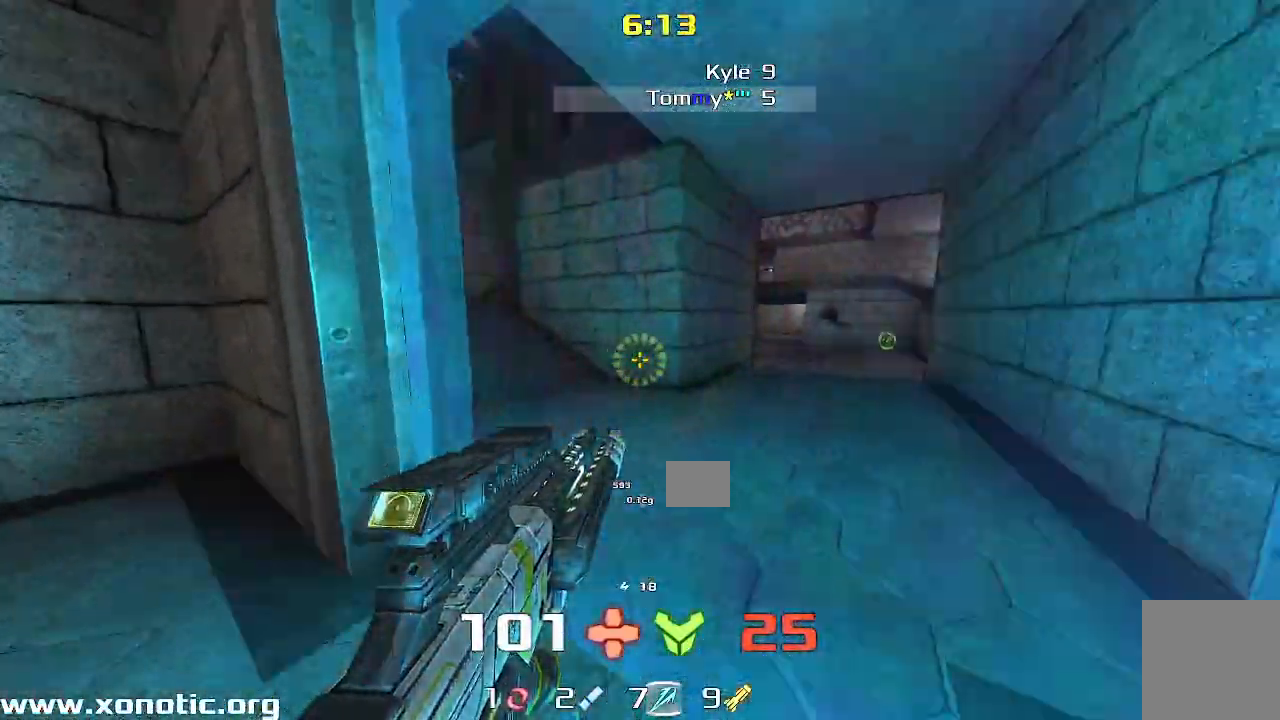
{"keys": ["right"]}
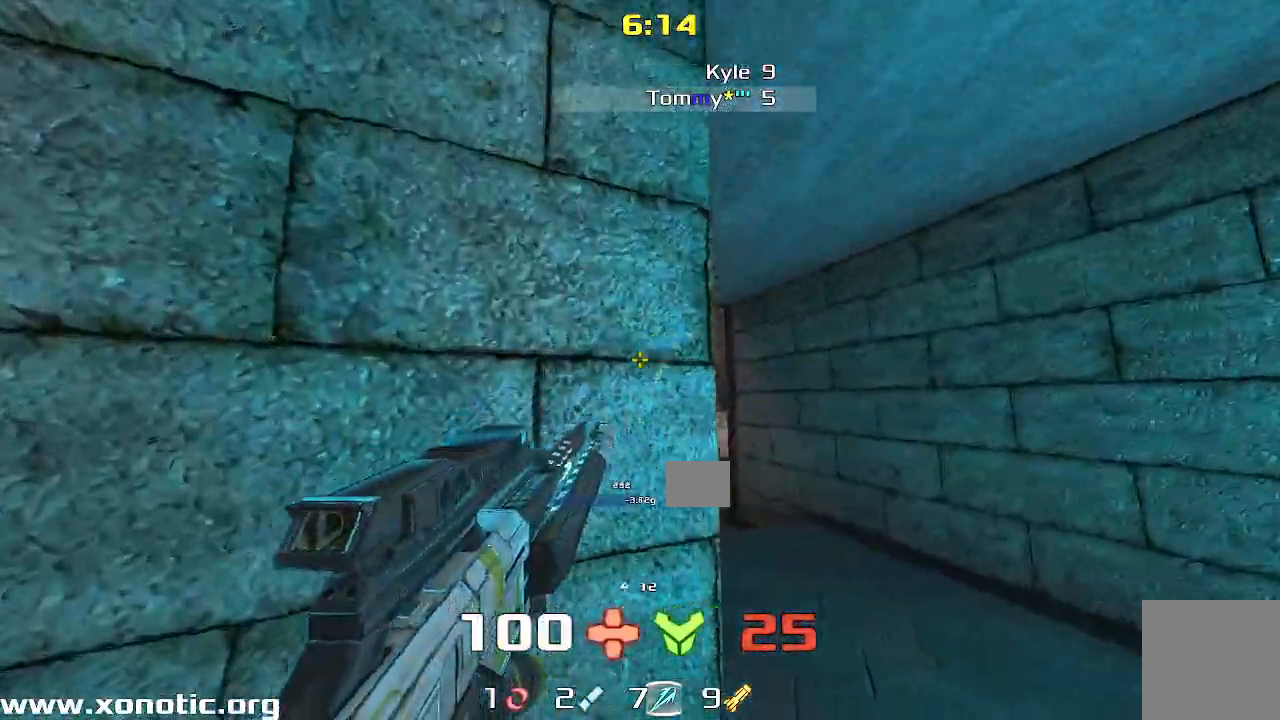
{"keys": ["left", "up"], "events": [[217, "right", "up"], [250, "left", "down"], [500, "up", "down"]]}